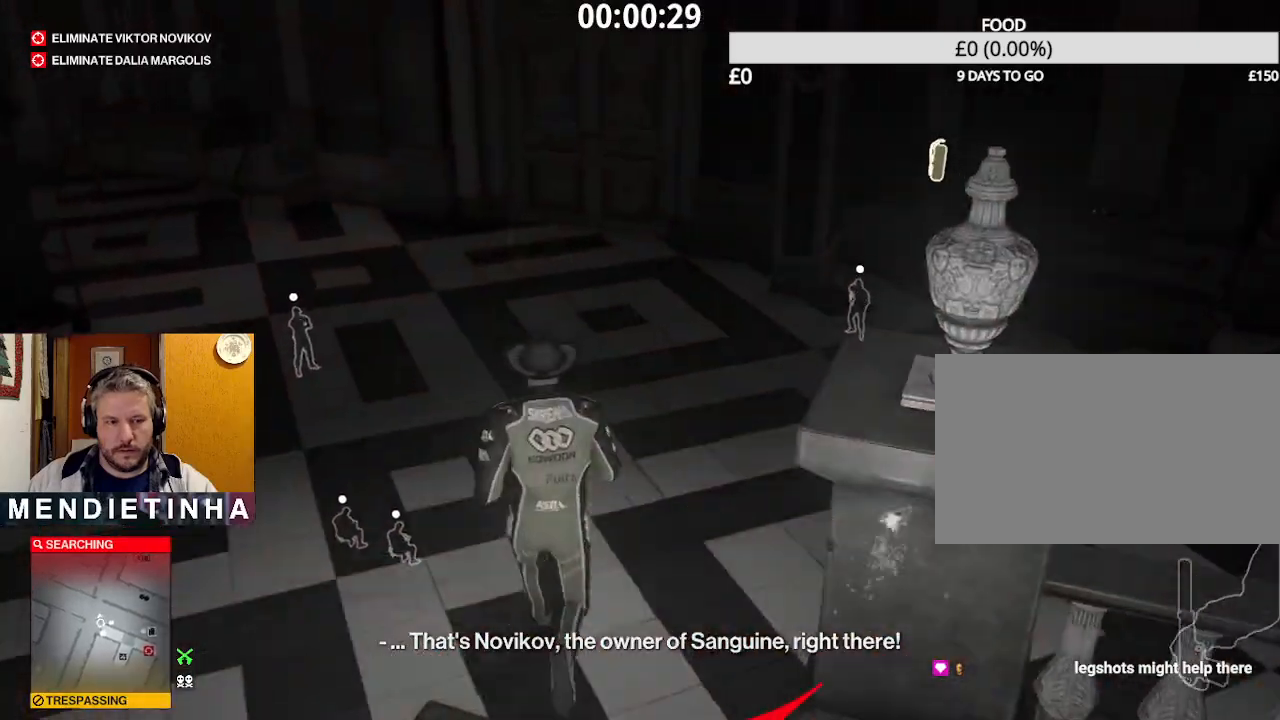
Gameplay with keyboard and mouse; each line is a JSON object with the keys and mouse buttons held at the frame after it. "events" lists presses ("down") and releases ("up") of "1", "2", "3", "4", "5", "a", "alt", "c", "caps_lock", "ctrl", "d", "e", "f", "g", "q", "r", "s", "shift", "space", "t", "tab", "v", "w", "x", "z", "mouse_left", "mouse_wheel" and "mouse_right" between this image and that frame as [ms after this image, input, new state], when the widget could be followed in between. "mouse_left", "mouse_wheel", "mouse_right" = the "left", "wheel", "right" buttons of the "mouse" list. No other keys are recorded. "wheel" means that the mouse wheel is clicked or scrolled. Not read: mouse_move.
{"keys": ["ctrl", "shift", "w"], "mouse": [], "events": []}
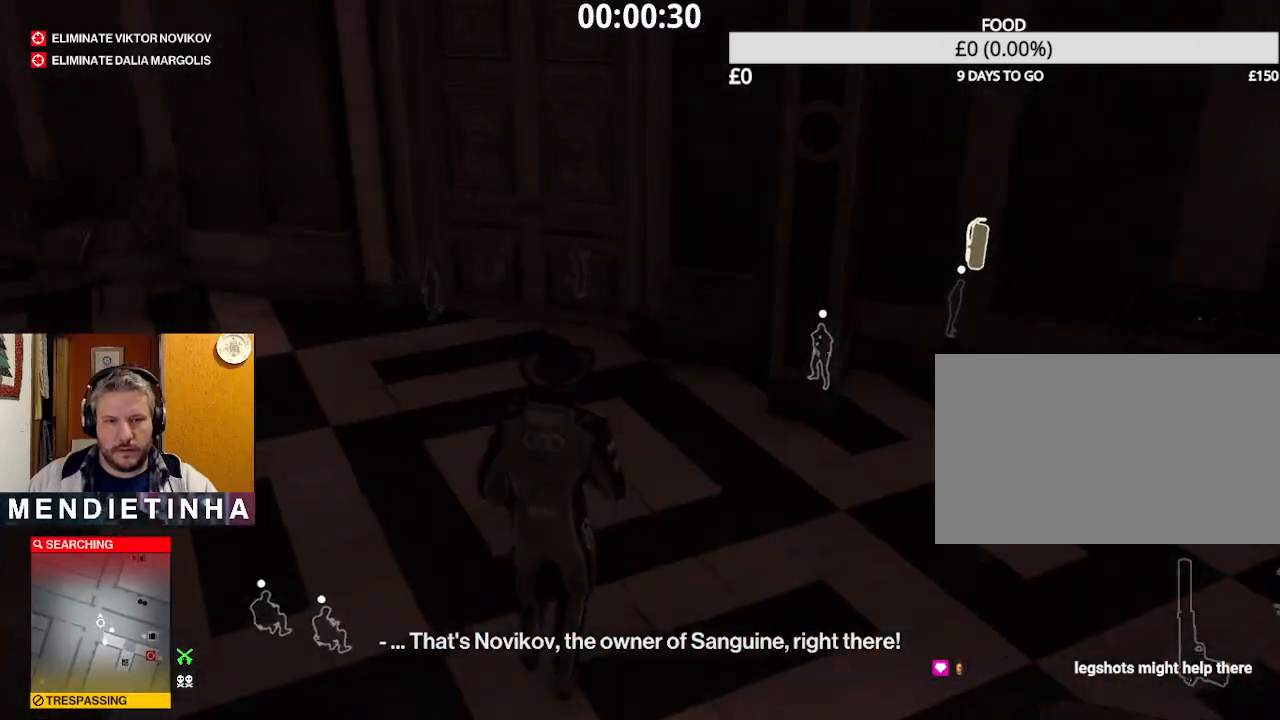
{"keys": ["e", "shift", "w"], "mouse": [], "events": [[267, "ctrl", "up"], [500, "e", "down"]]}
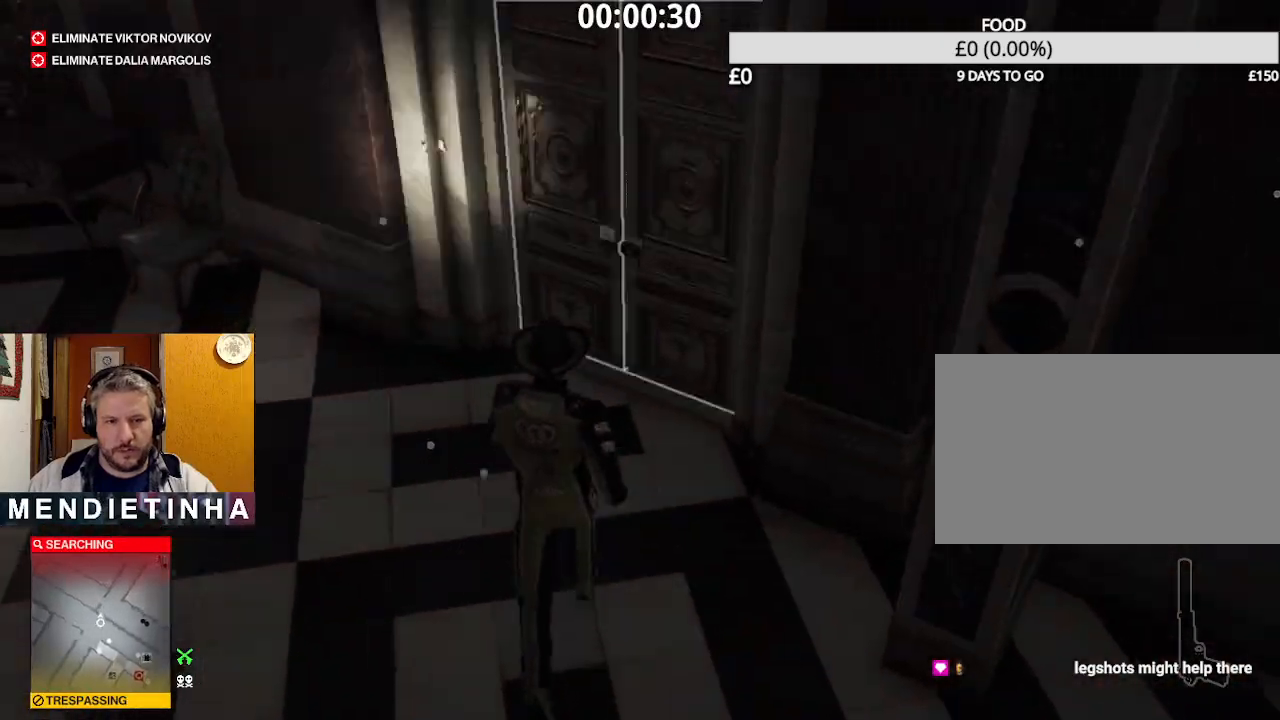
{"keys": ["w"], "mouse": [], "events": [[100, "e", "up"], [150, "e", "down"], [183, "e", "up"], [467, "shift", "up"]]}
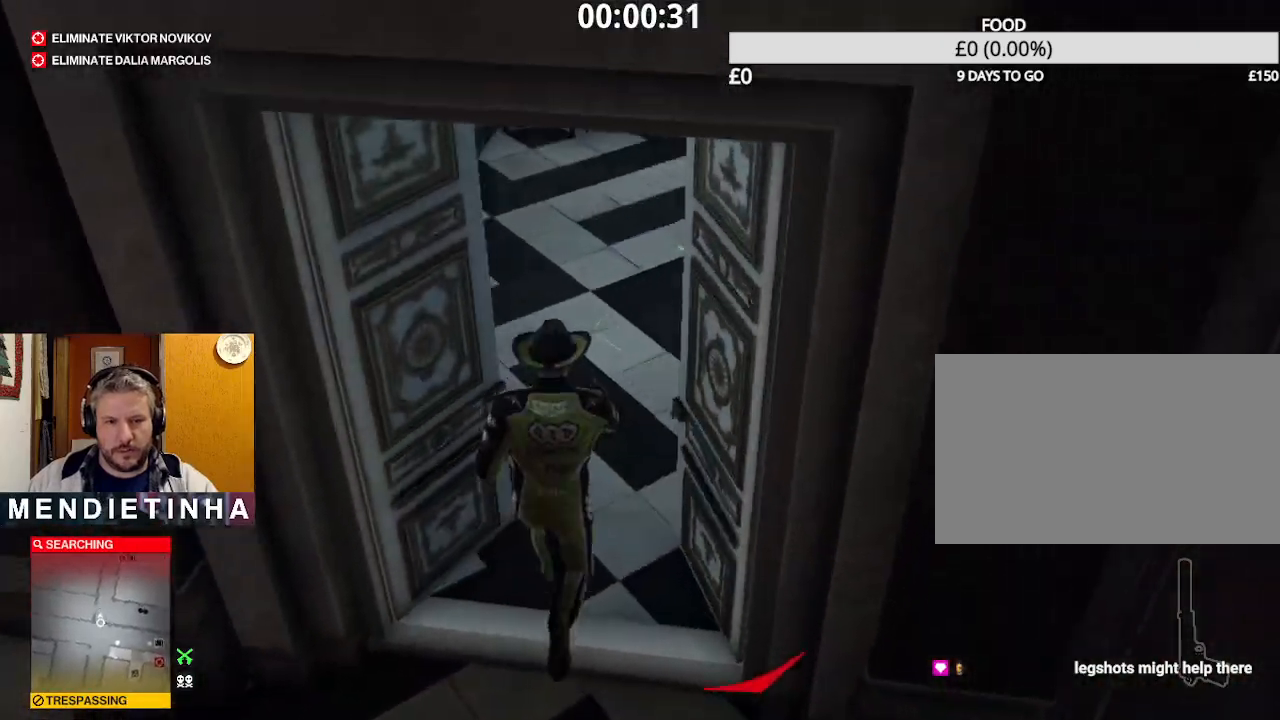
{"keys": ["a"], "mouse": [], "events": [[300, "e", "down"], [350, "e", "up"], [383, "a", "down"], [483, "w", "up"]]}
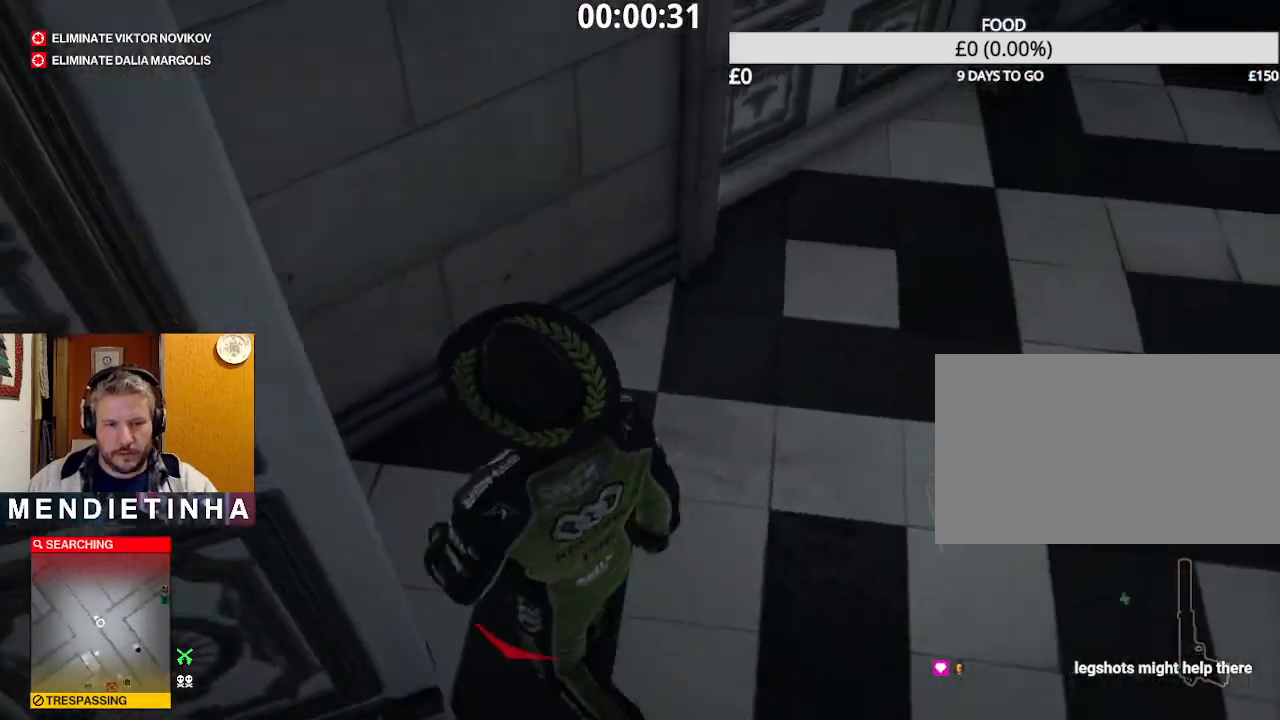
{"keys": [], "mouse": [], "events": [[33, "shift", "down"], [117, "s", "down"], [167, "shift", "up"], [267, "a", "up"], [317, "s", "up"], [350, "2", "down"], [450, "2", "up"]]}
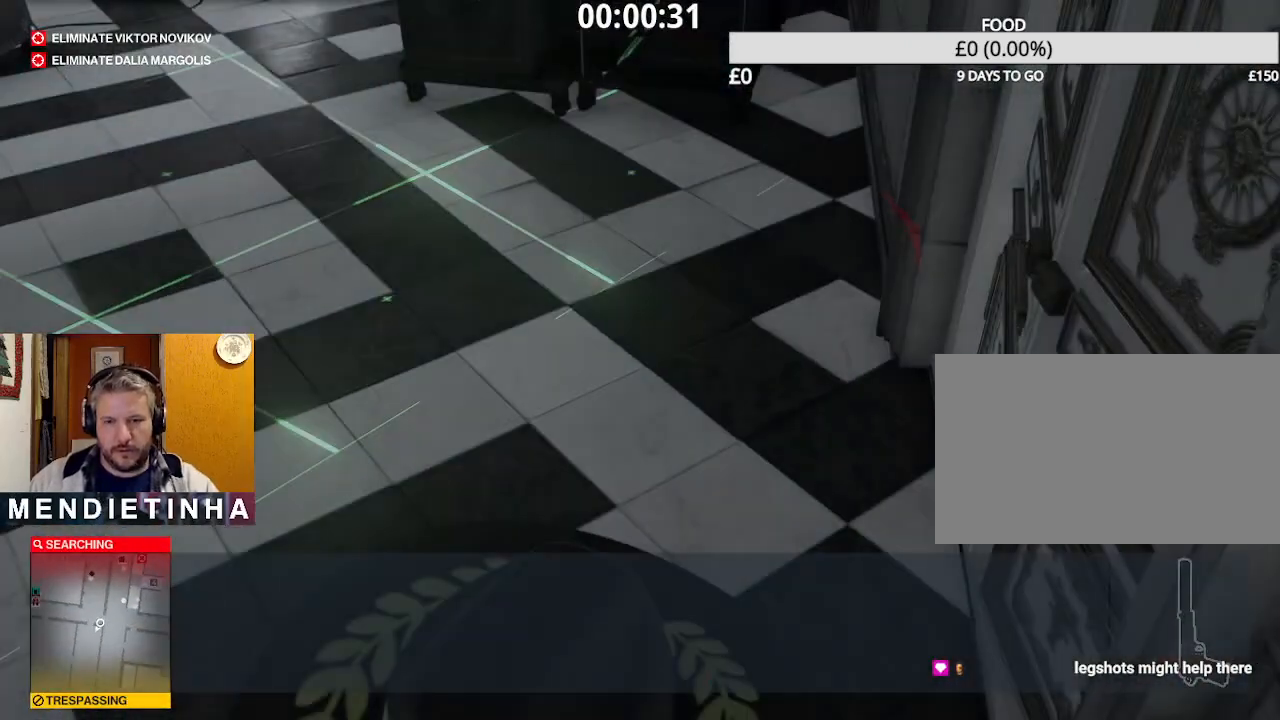
{"keys": [], "mouse": [], "events": []}
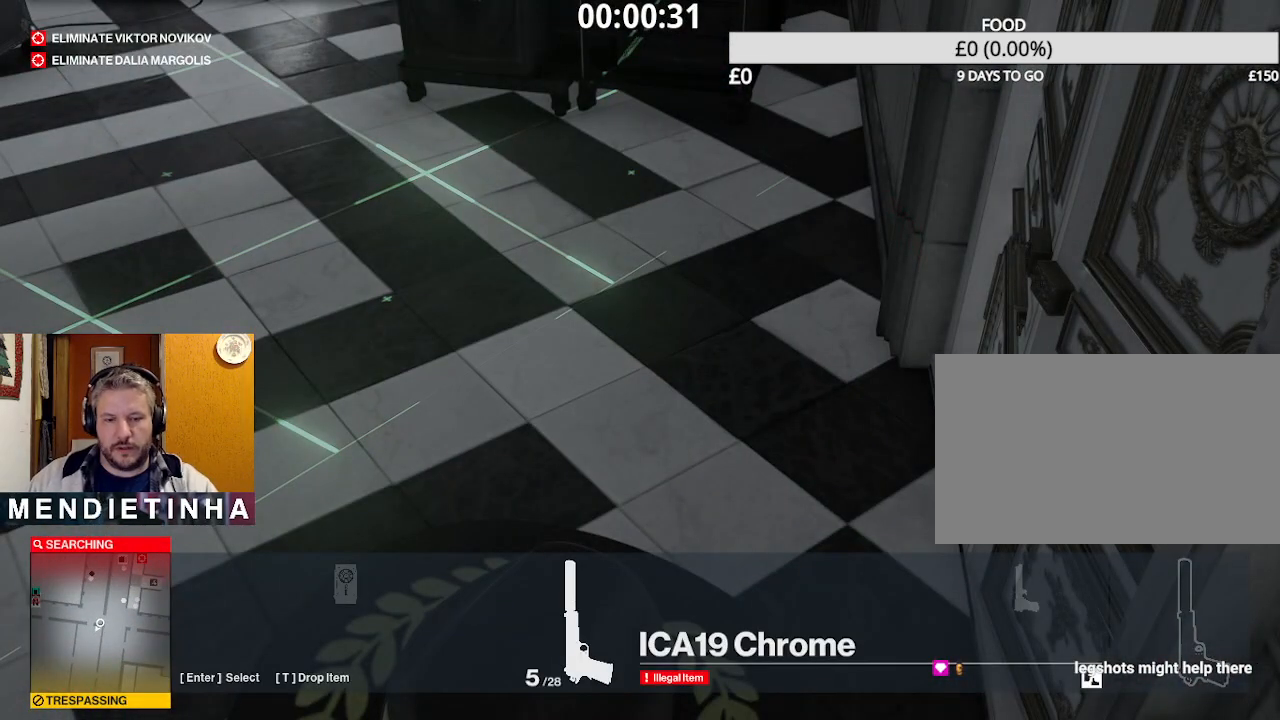
{"keys": ["ctrl", "shift"], "mouse": ["right"], "events": [[67, "mouse_left", "down"], [117, "mouse_left", "up"], [183, "shift", "down"], [250, "ctrl", "down"], [300, "mouse_right", "down"]]}
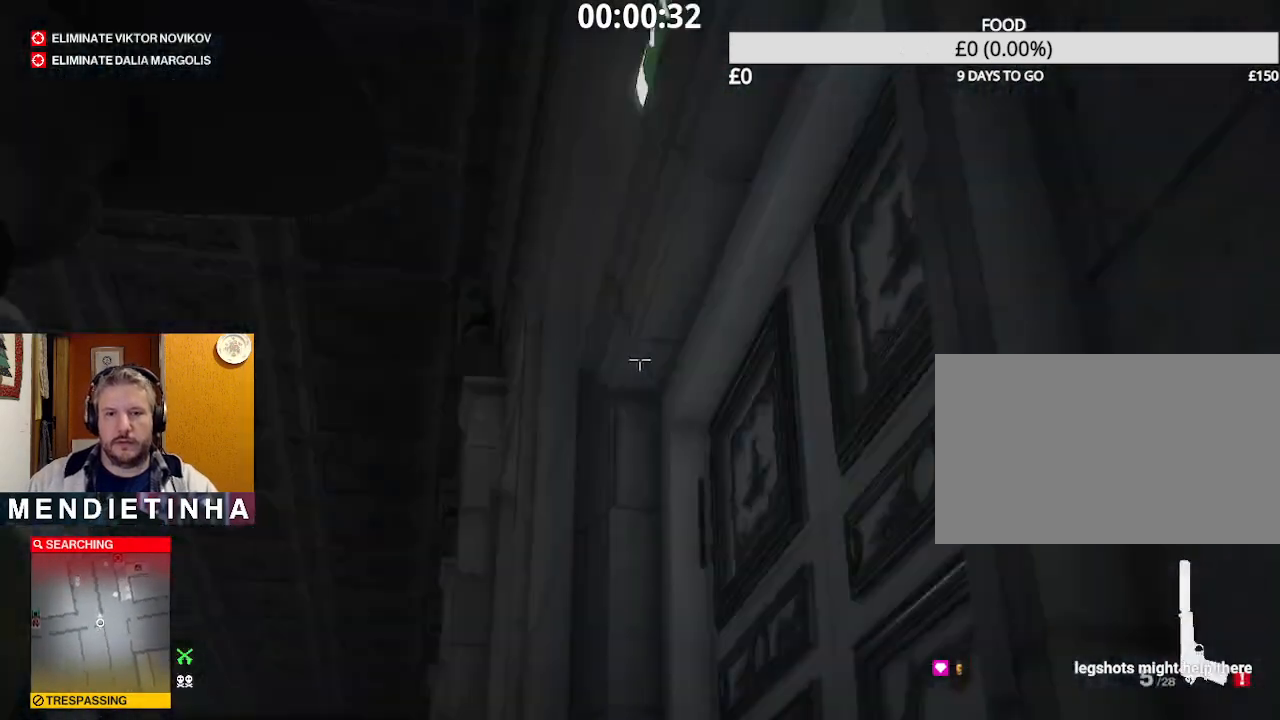
{"keys": ["ctrl", "shift"], "mouse": ["right"], "events": []}
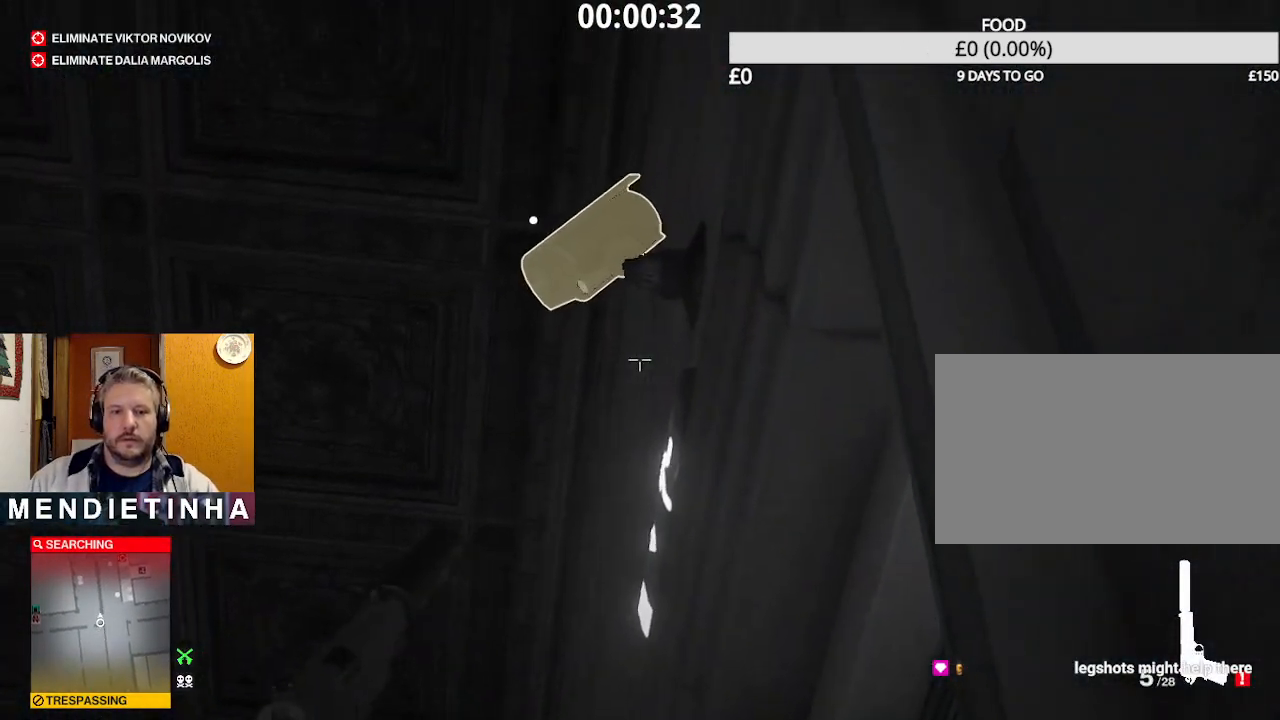
{"keys": ["a", "ctrl", "shift"], "mouse": [], "events": [[133, "mouse_left", "down"], [233, "mouse_left", "up"], [233, "mouse_right", "up"], [433, "a", "down"]]}
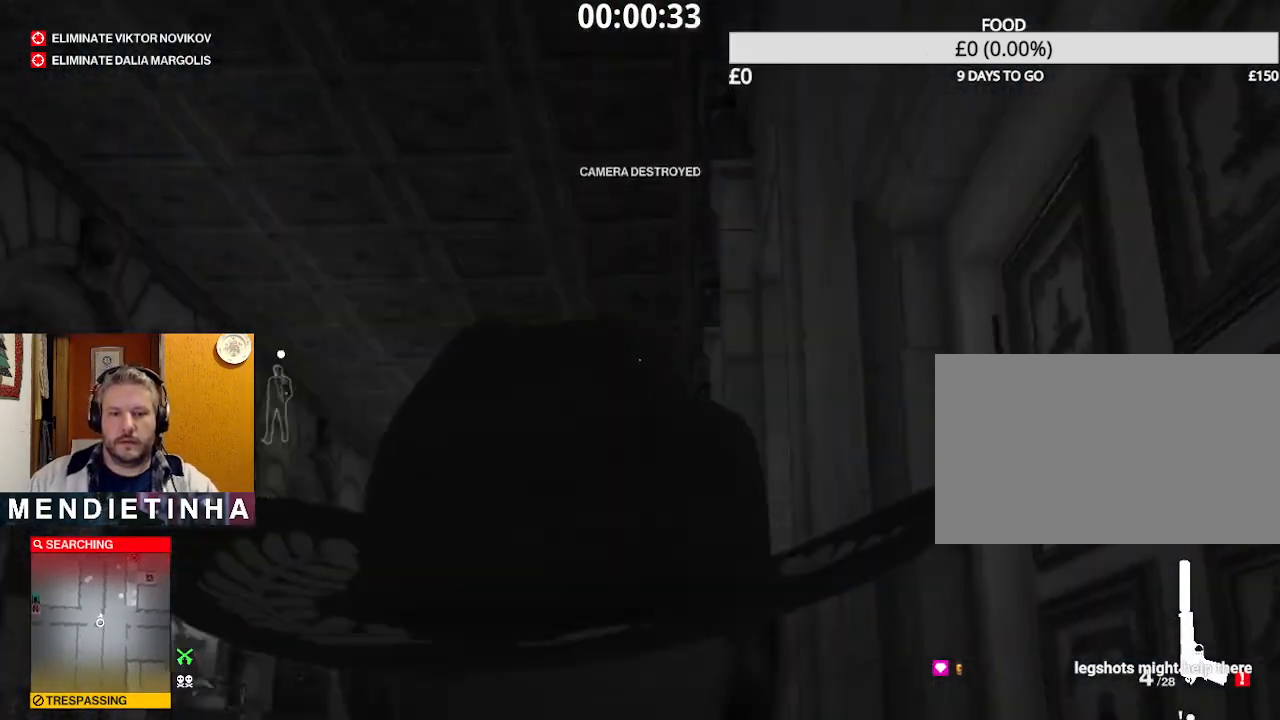
{"keys": [], "mouse": [], "events": [[117, "a", "up"], [117, "ctrl", "up"], [117, "shift", "up"], [217, "2", "down"], [300, "2", "up"]]}
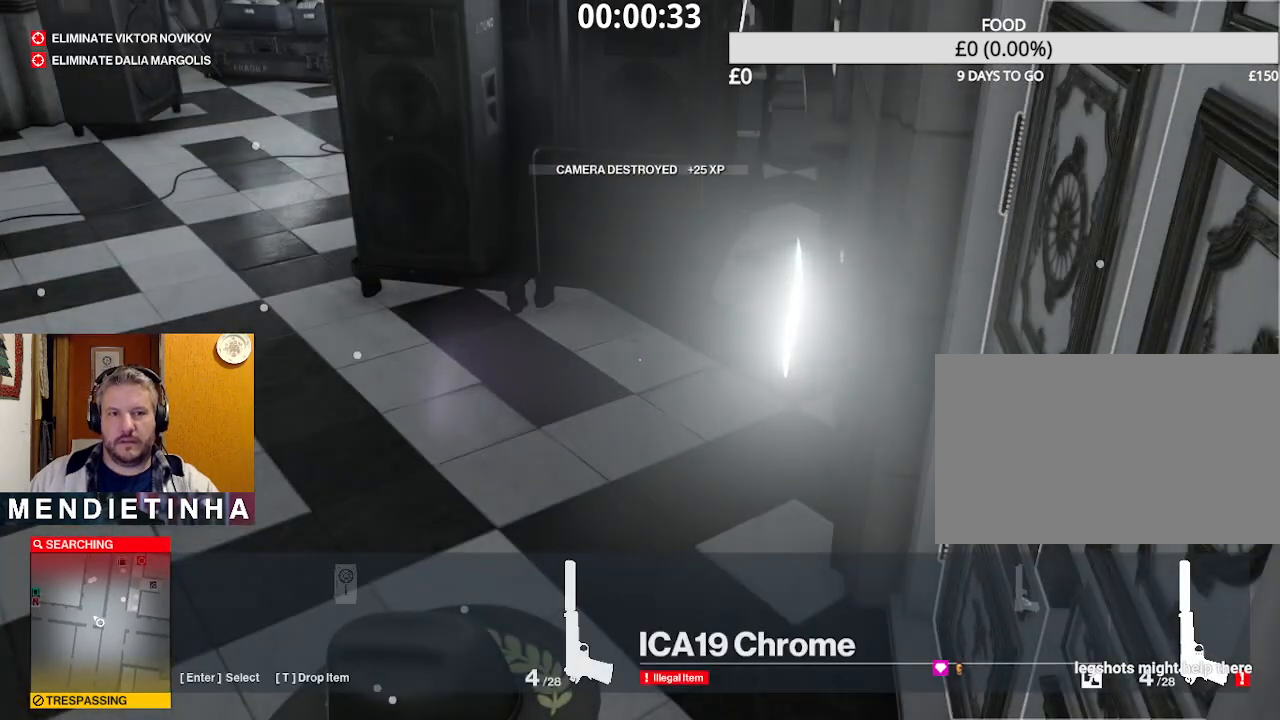
{"keys": [], "mouse": [], "events": []}
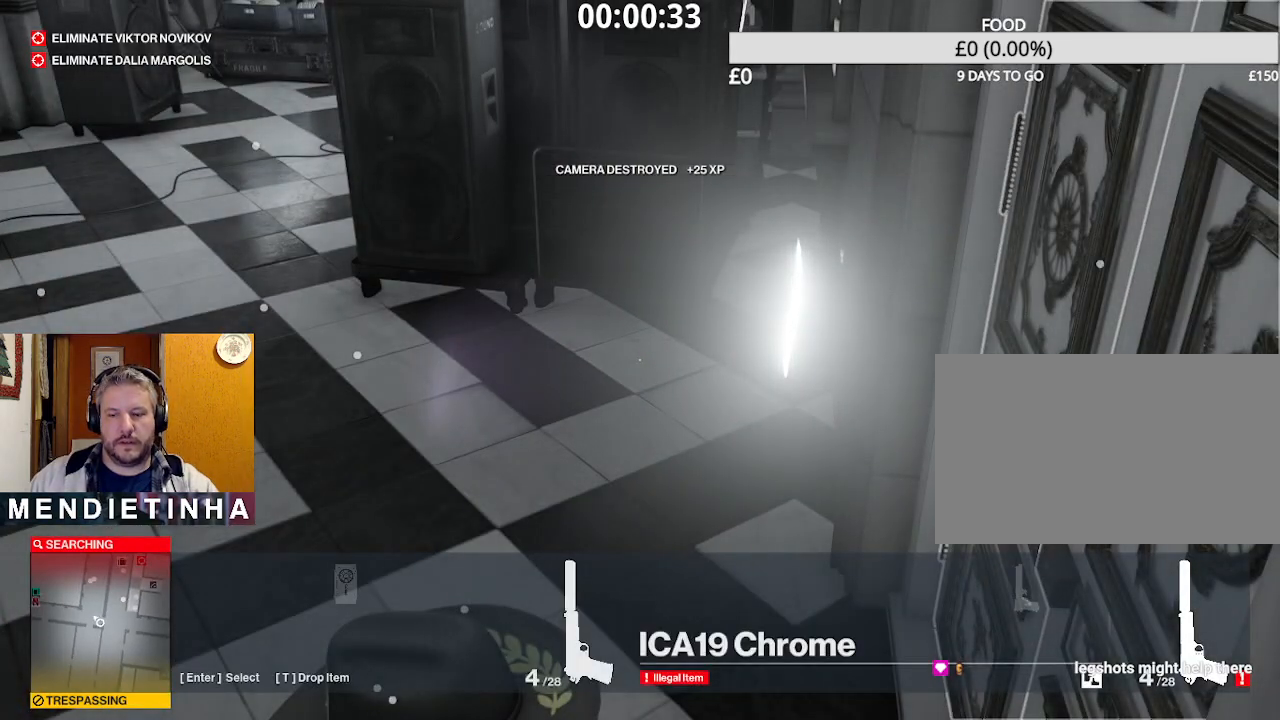
{"keys": [], "mouse": ["left"], "events": [[467, "mouse_left", "down"]]}
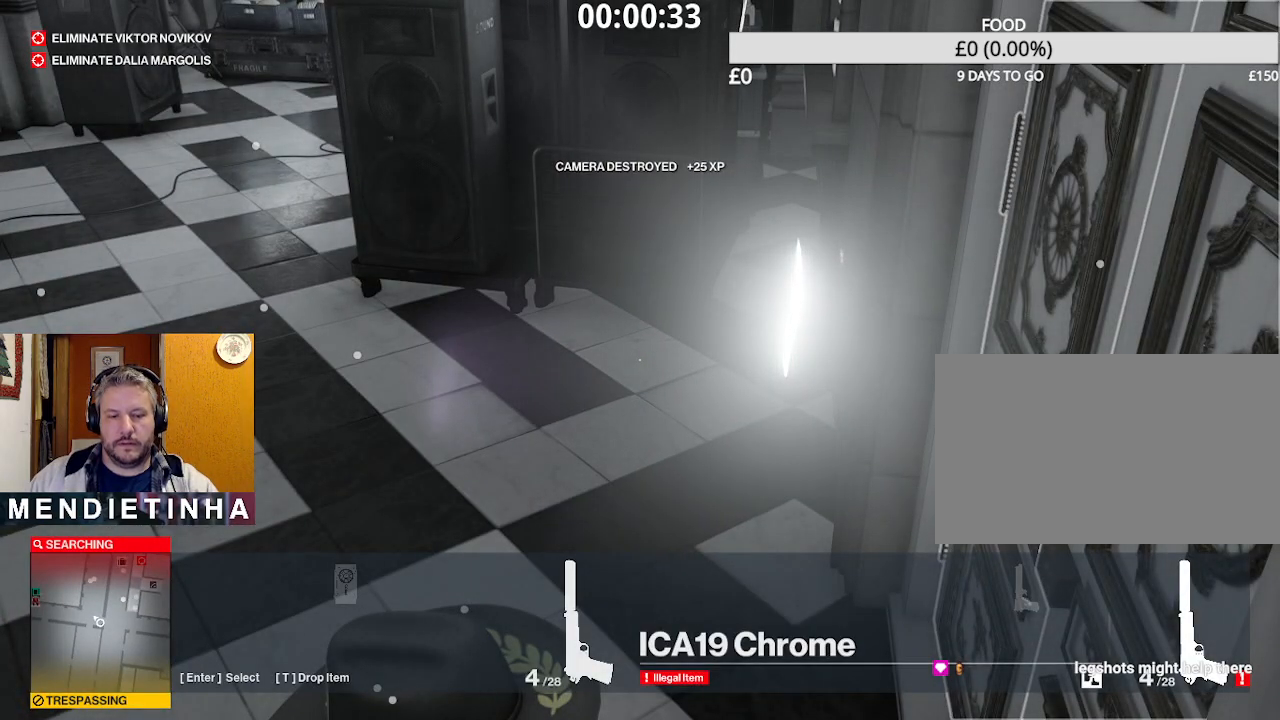
{"keys": ["a", "r", "shift", "w"], "mouse": [], "events": [[17, "mouse_left", "up"], [67, "a", "down"], [67, "w", "down"], [133, "shift", "down"], [250, "r", "down"], [350, "r", "up"], [433, "r", "down"]]}
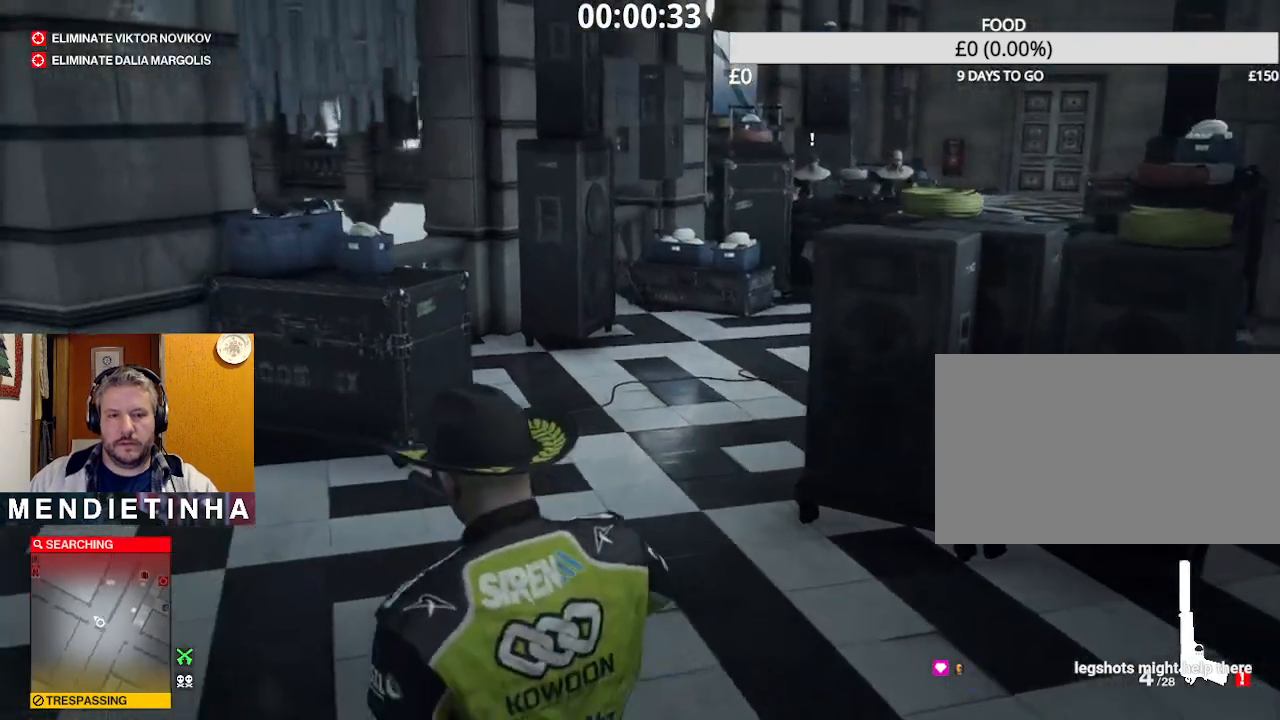
{"keys": ["a", "ctrl", "shift"], "mouse": [], "events": [[33, "r", "up"], [83, "r", "down"], [183, "r", "up"], [217, "ctrl", "down"], [267, "w", "up"]]}
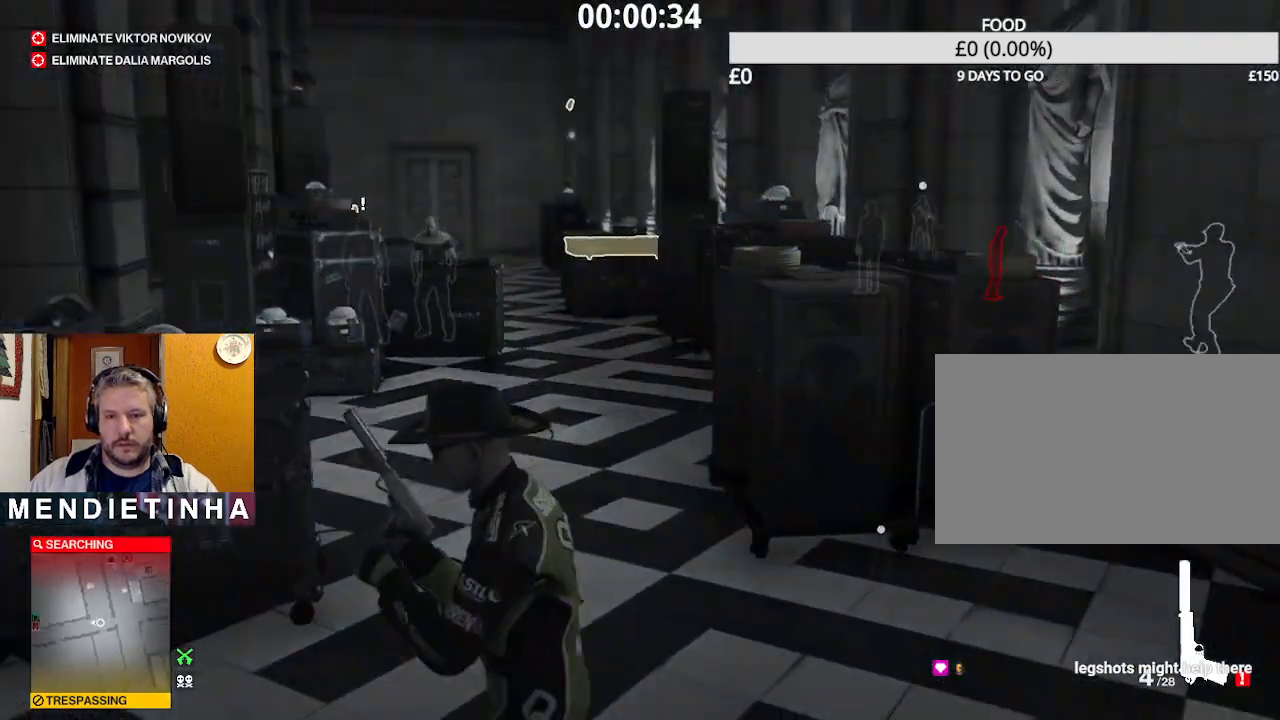
{"keys": ["ctrl", "shift"], "mouse": [], "events": [[333, "a", "up"]]}
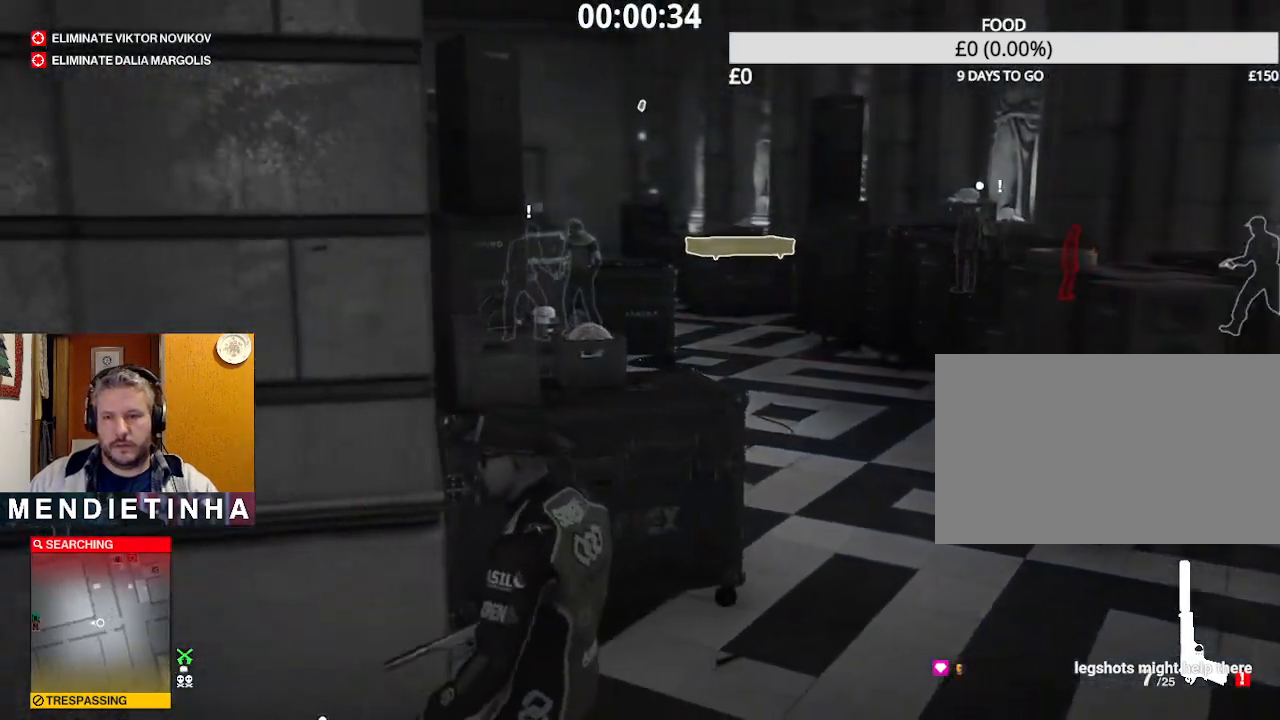
{"keys": ["ctrl", "shift"], "mouse": [], "events": []}
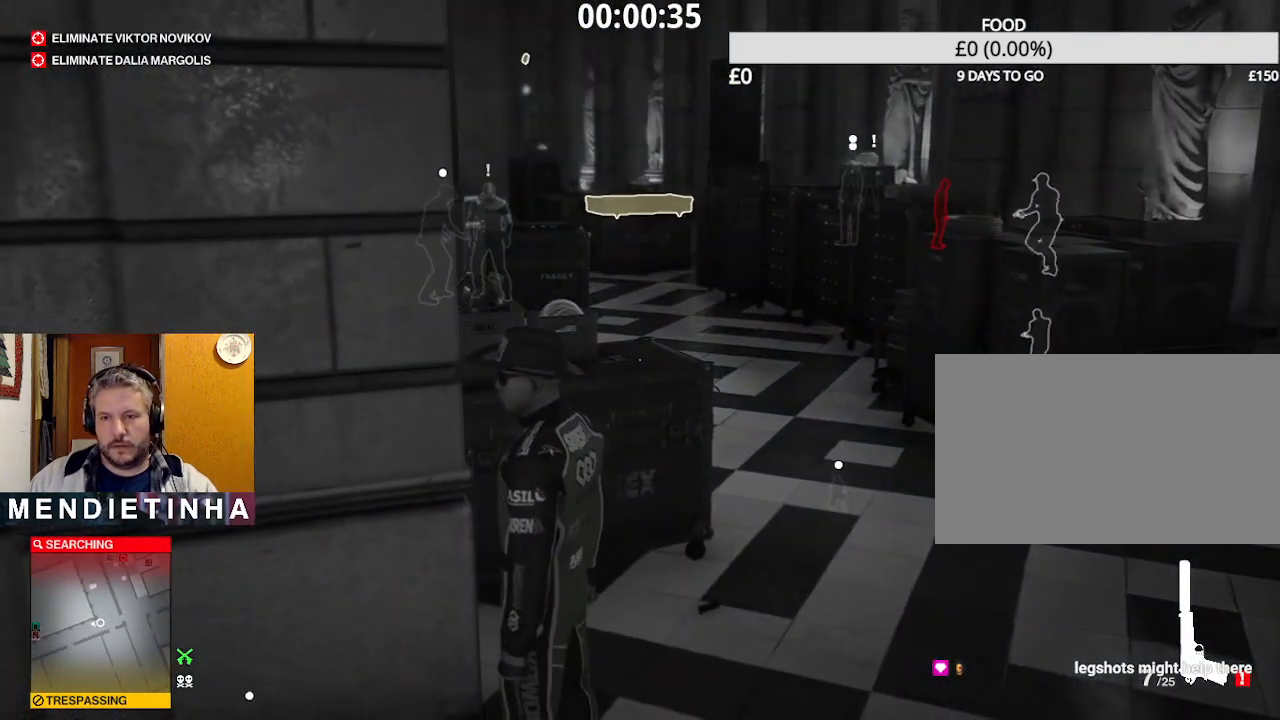
{"keys": ["ctrl", "shift"], "mouse": [], "events": []}
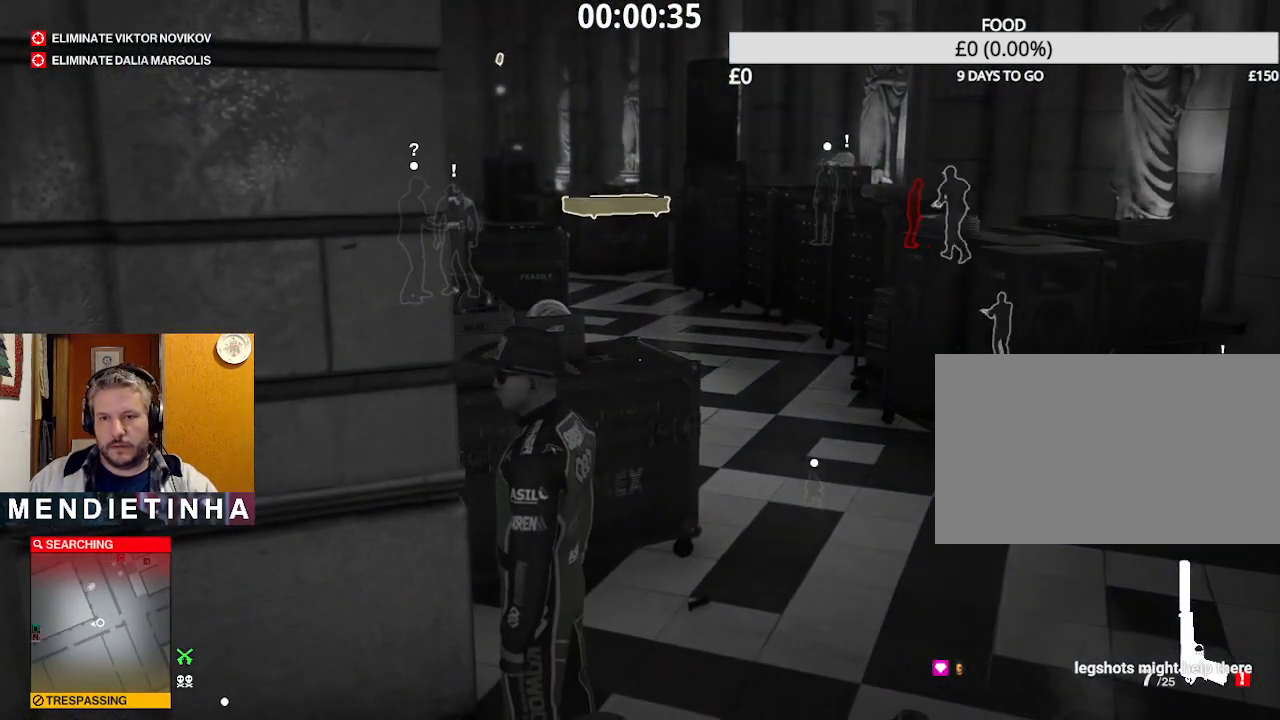
{"keys": ["ctrl", "shift"], "mouse": [], "events": []}
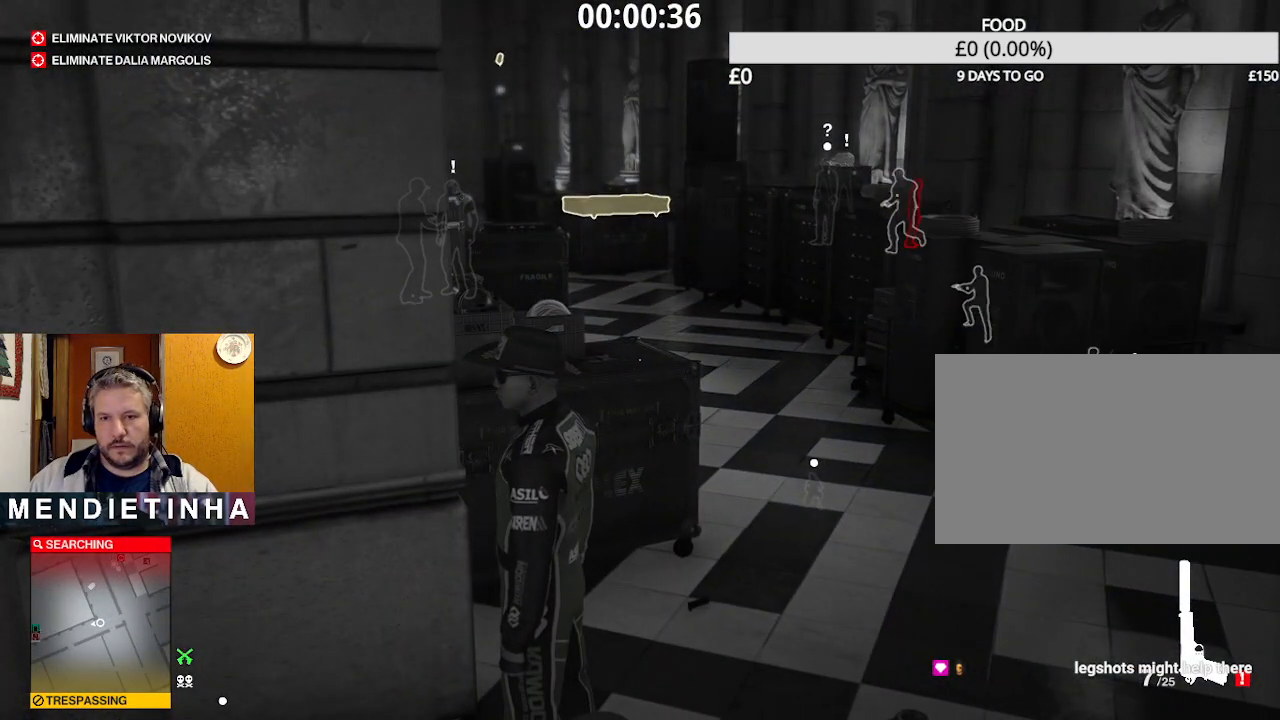
{"keys": ["ctrl", "shift"], "mouse": [], "events": []}
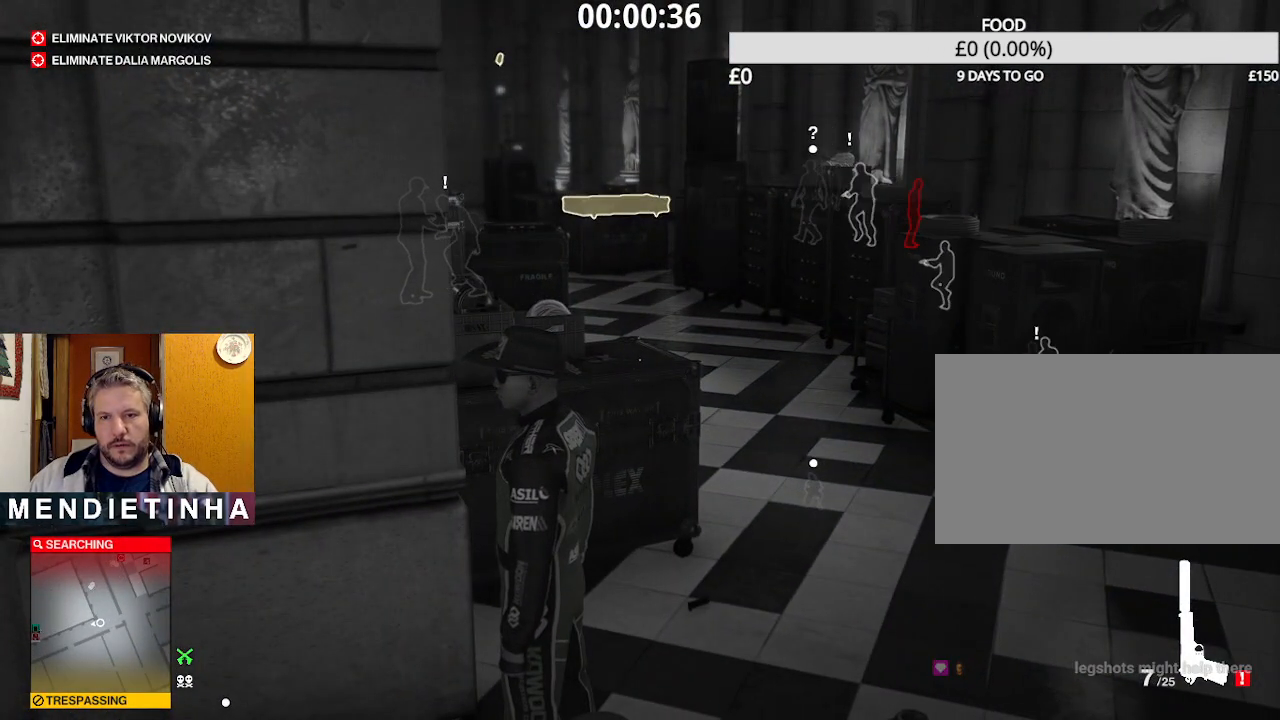
{"keys": ["ctrl", "shift"], "mouse": [], "events": []}
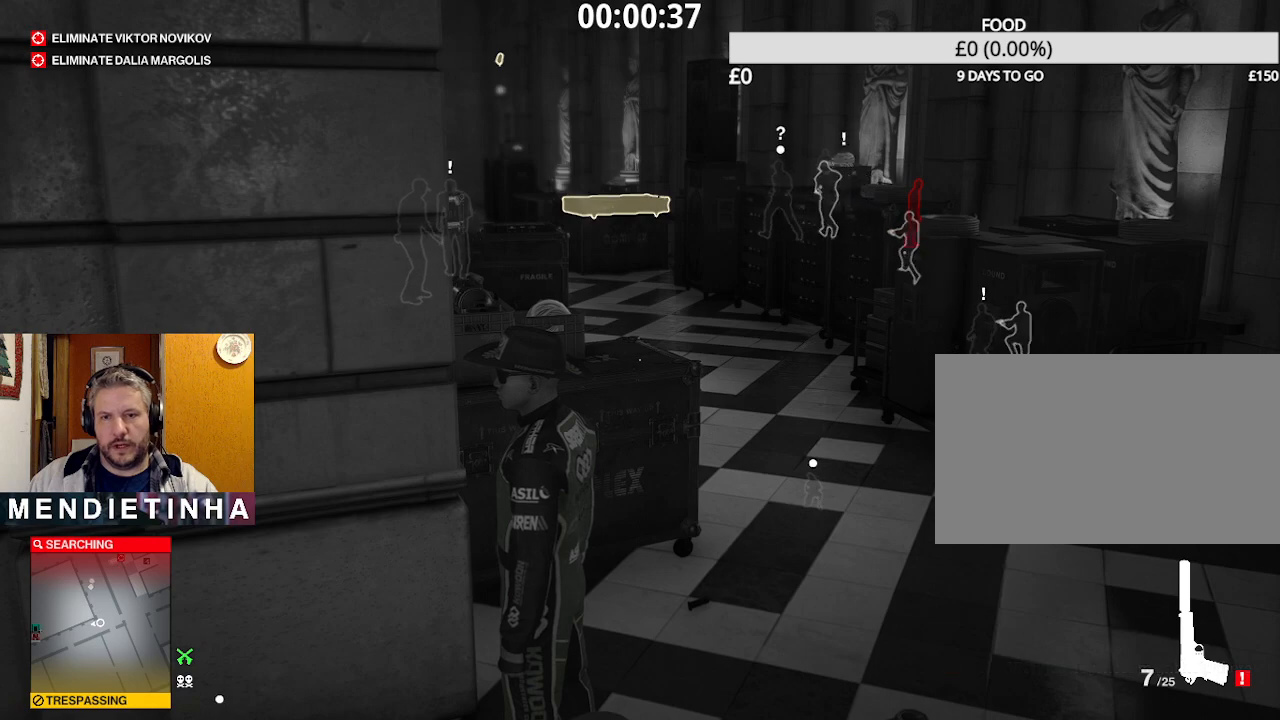
{"keys": ["ctrl", "shift"], "mouse": [], "events": []}
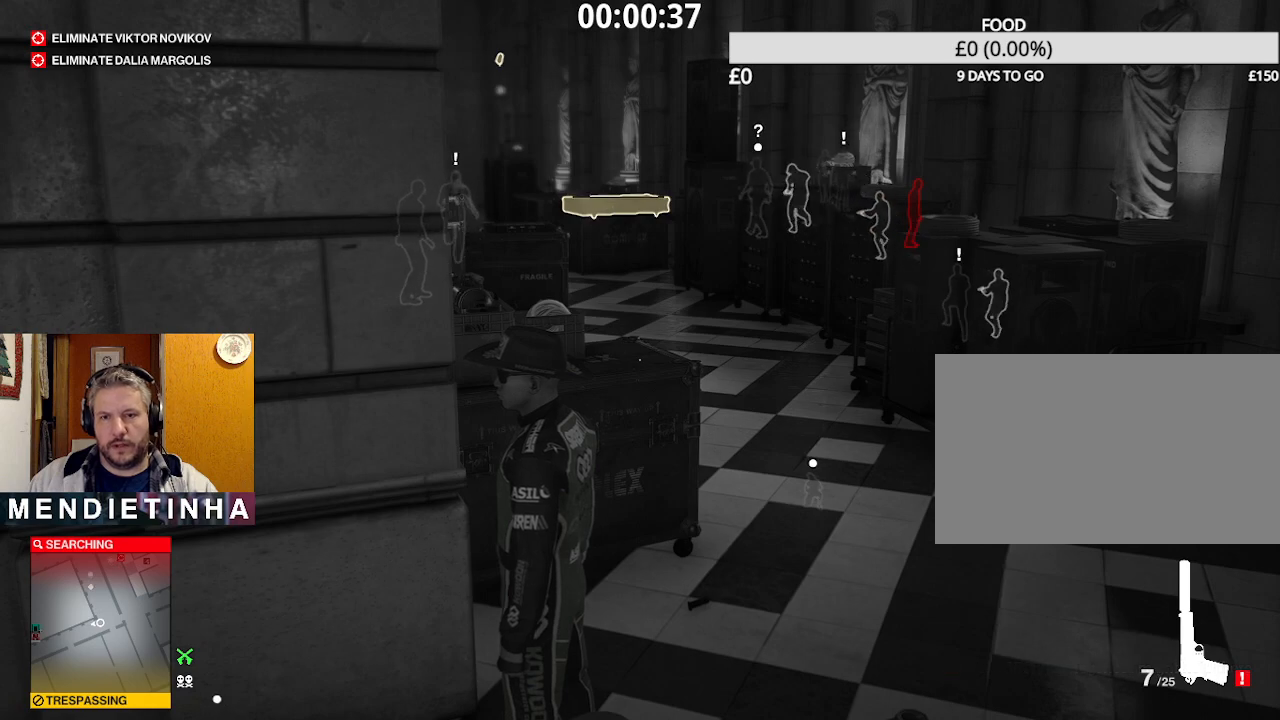
{"keys": ["ctrl", "shift"], "mouse": [], "events": []}
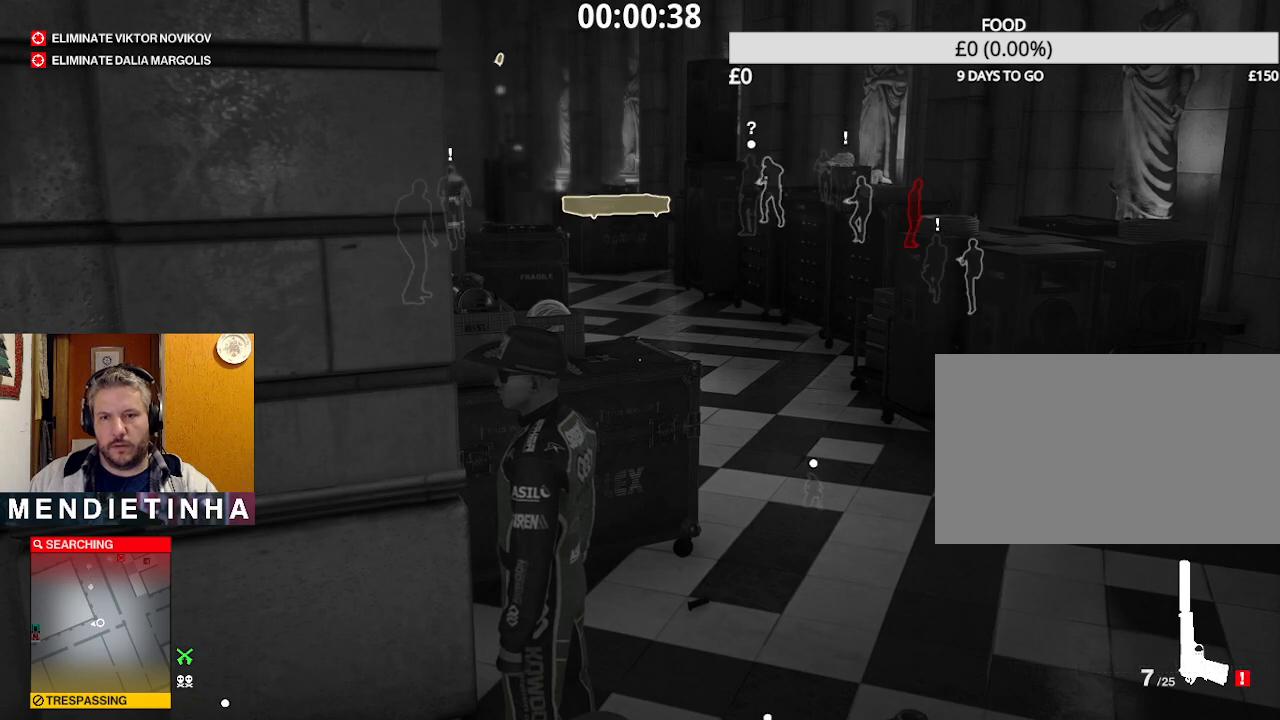
{"keys": ["ctrl", "shift"], "mouse": [], "events": []}
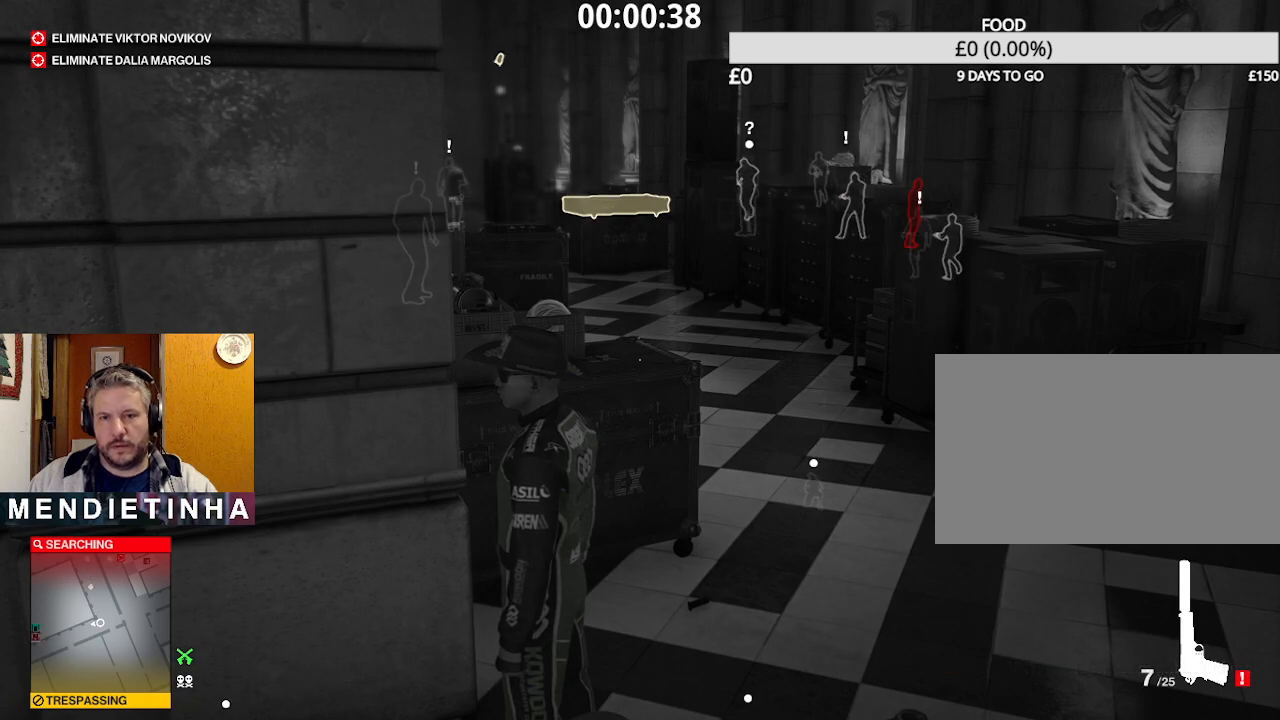
{"keys": ["ctrl", "shift"], "mouse": [], "events": []}
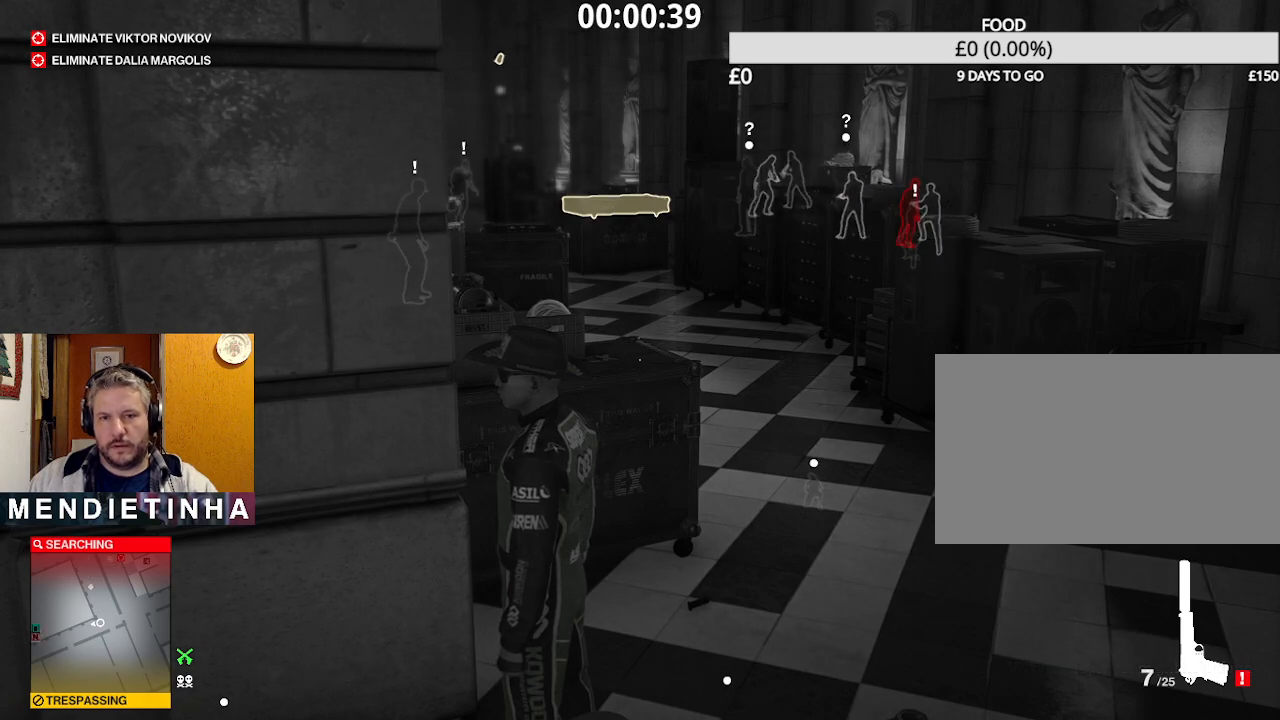
{"keys": ["ctrl", "shift"], "mouse": [], "events": []}
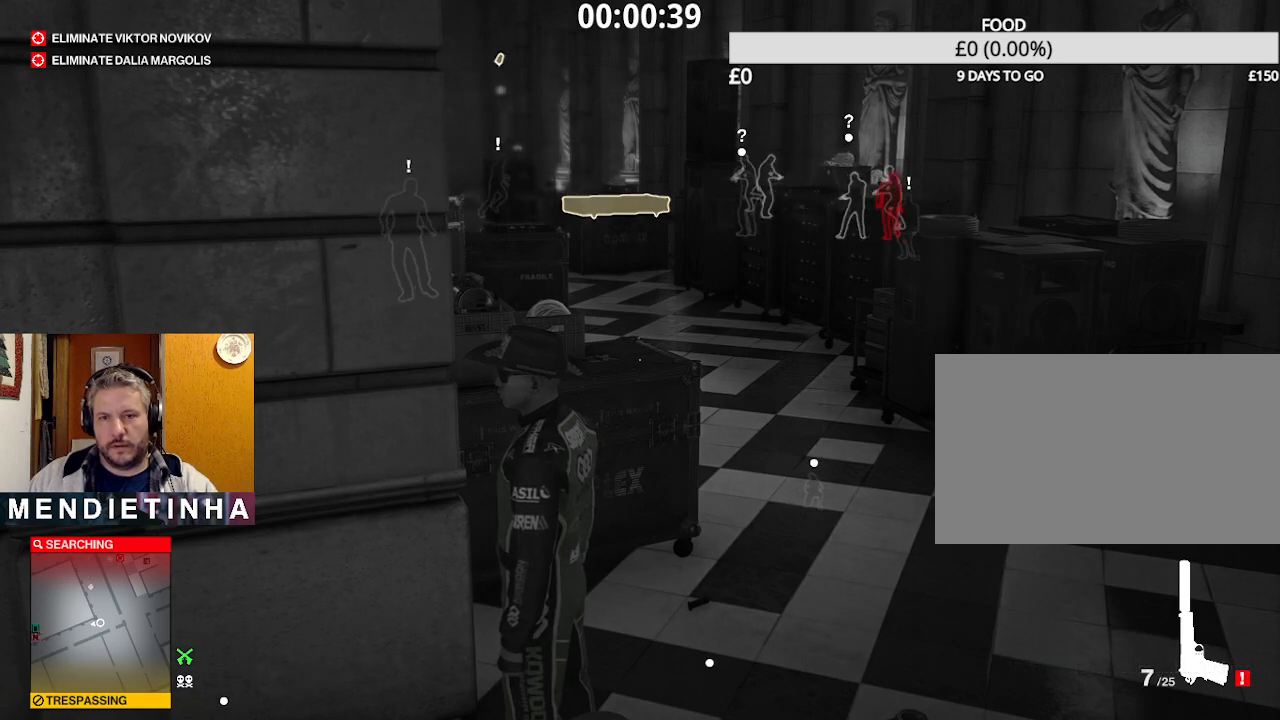
{"keys": ["ctrl", "shift"], "mouse": [], "events": []}
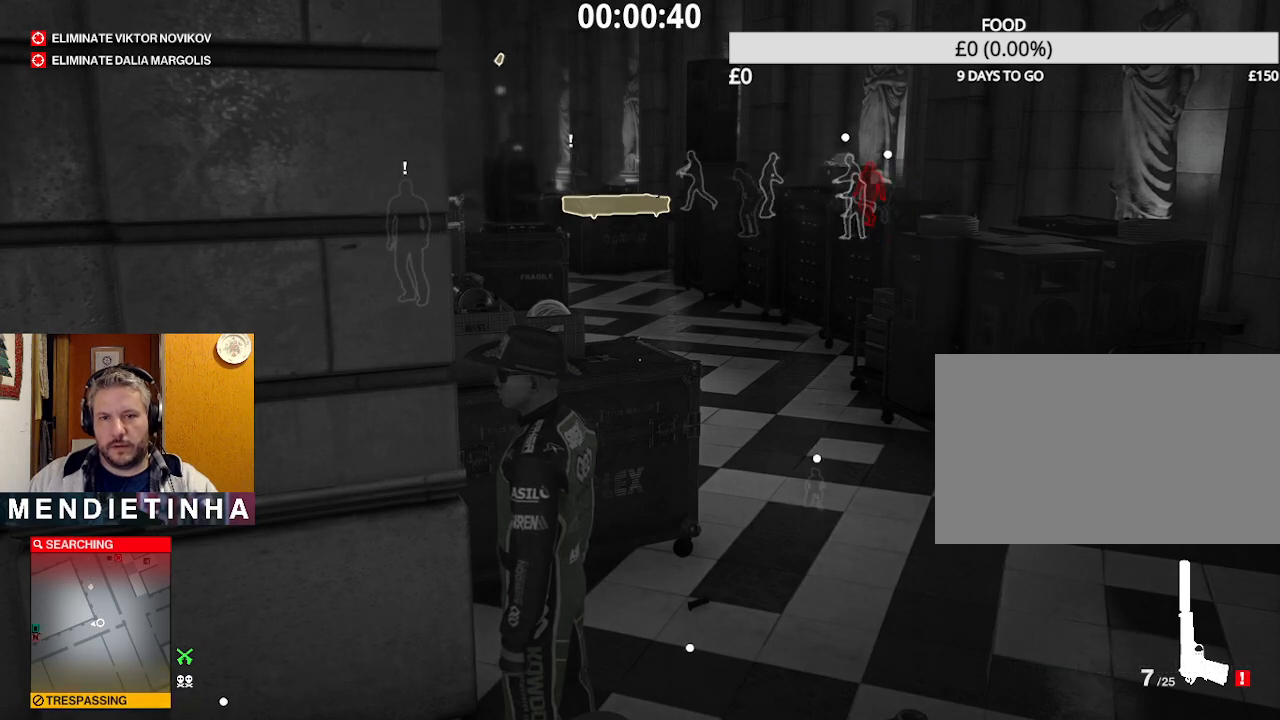
{"keys": ["ctrl", "shift"], "mouse": [], "events": []}
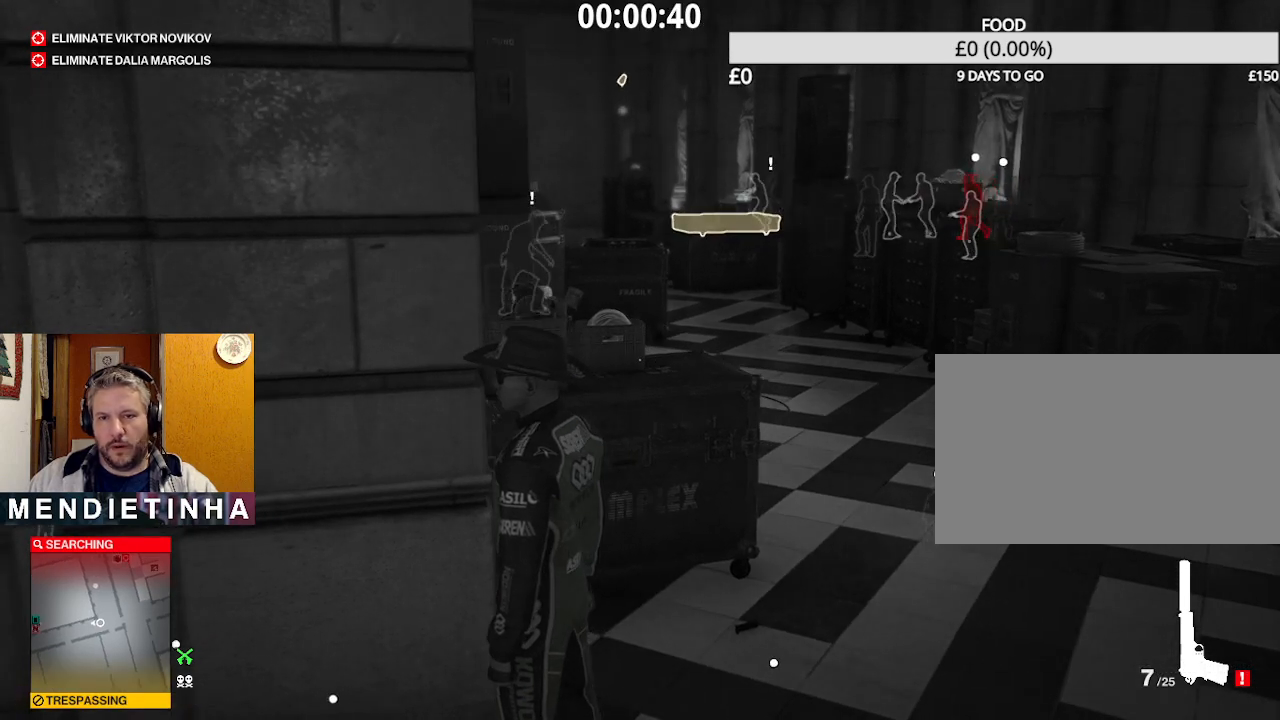
{"keys": ["ctrl", "shift"], "mouse": ["right"], "events": [[483, "mouse_right", "down"]]}
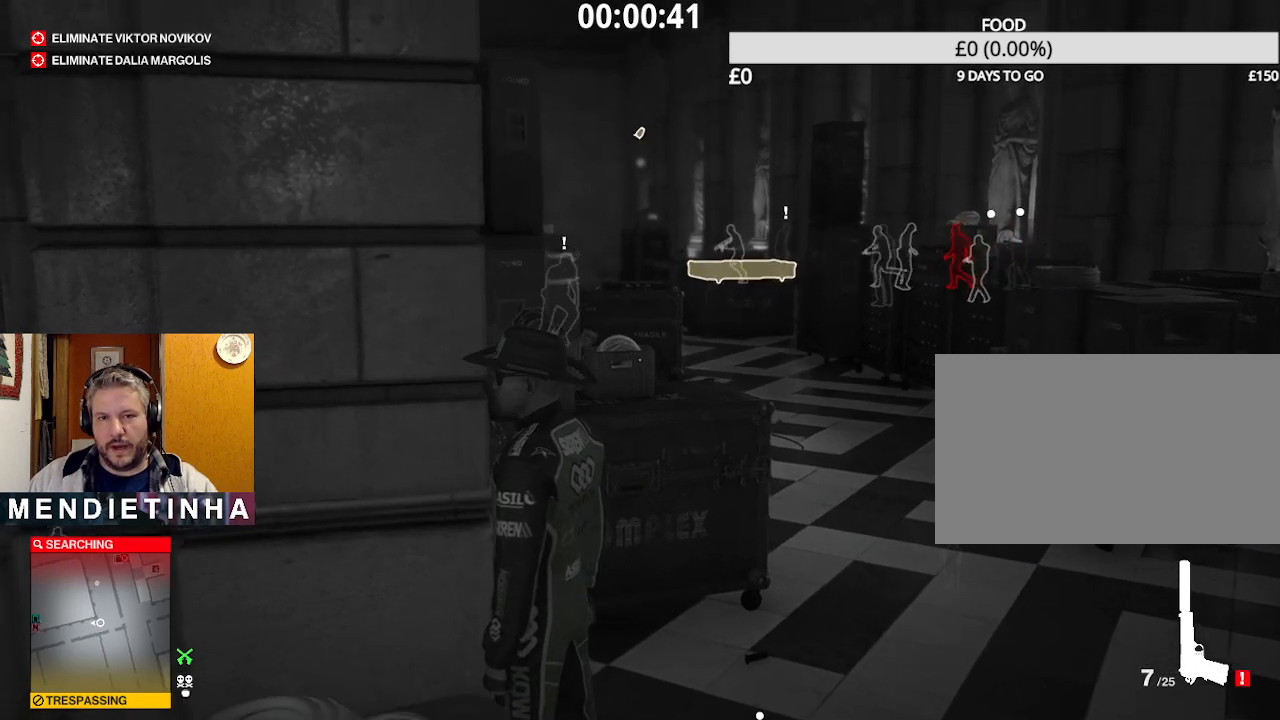
{"keys": ["ctrl", "shift"], "mouse": ["right"], "events": []}
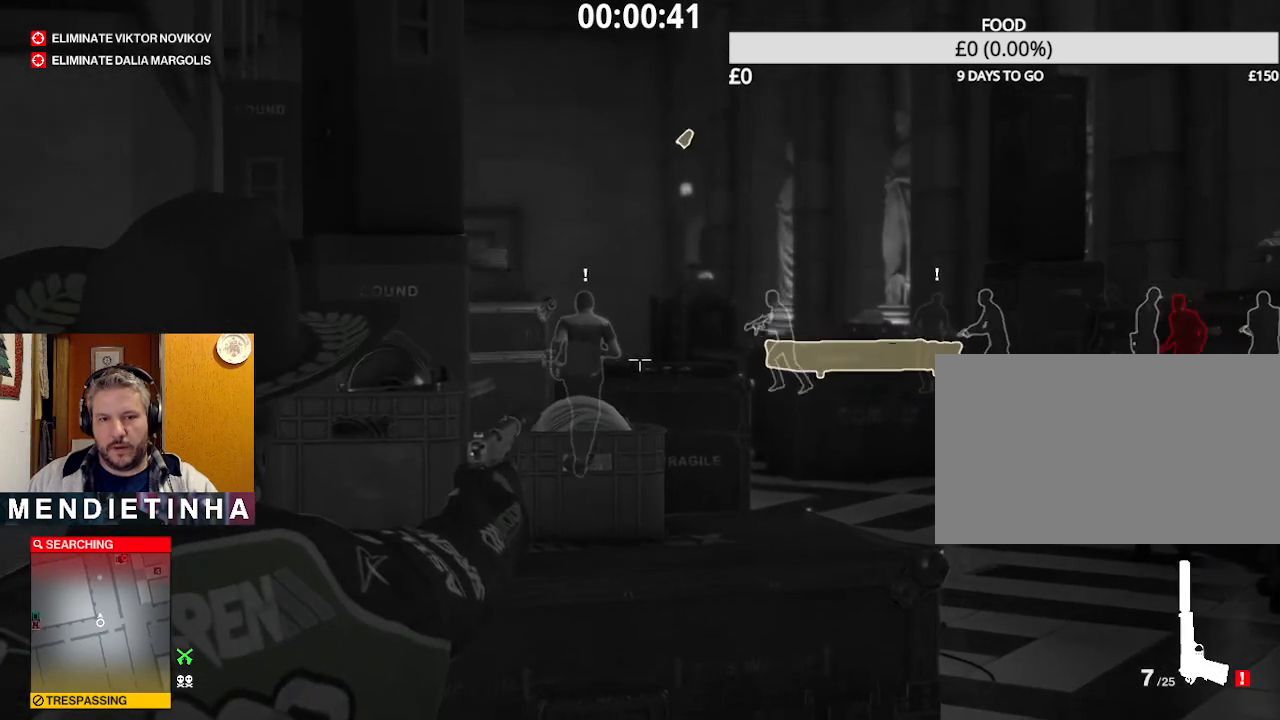
{"keys": ["ctrl", "shift"], "mouse": ["right"], "events": []}